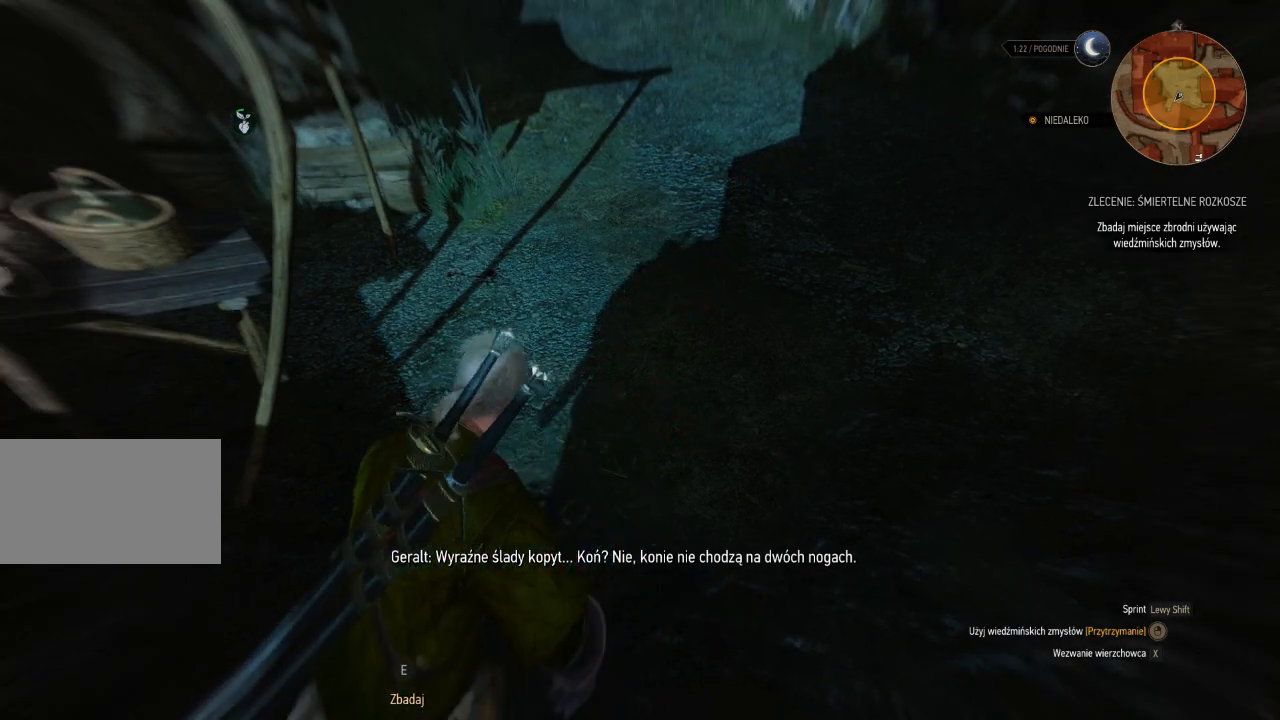
Gameplay with keyboard and mouse; each line is a JSON object with the keys and mouse buttons held at the frame after it. "events" lists presses ("down") and releases ("up") of "a", "ctrl", "d", "e", "q", "s", "shift", "space", "w", "mouse_left", "mouse_wheel", "mouse_right", "mouse_mb4" and "mouse_mb5" between this image and that frame as [ms after this image, input, new state], when the widget could be followed in between. "mouse_left", "mouse_wheel", "mouse_right", "mouse_mb4", "mouse_mb5" = the "left", "wheel", "right", "mb4", "mb5" buttons of the "mouse" list. No other keys are recorded. "wheel" means that the mouse wheel is clicked or scrolled. Mouse movement is not recorded.
{"keys": [], "mouse": ["right"], "events": []}
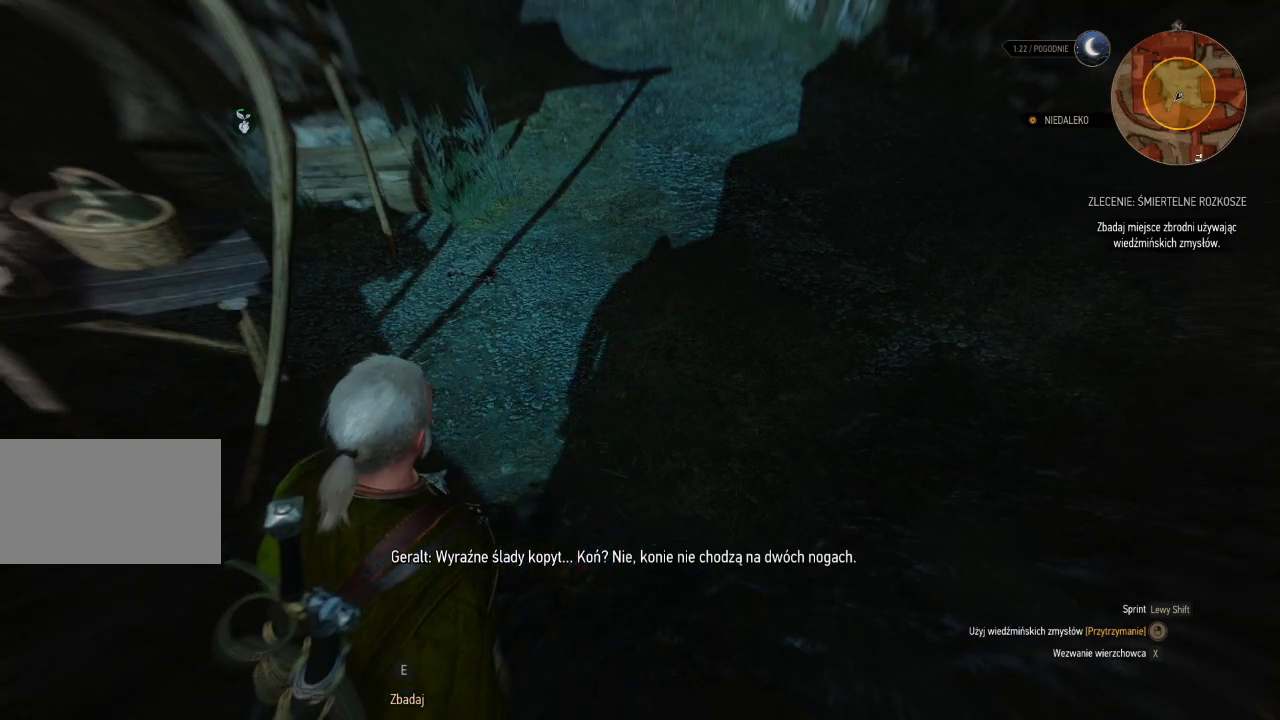
{"keys": [], "mouse": ["right"], "events": []}
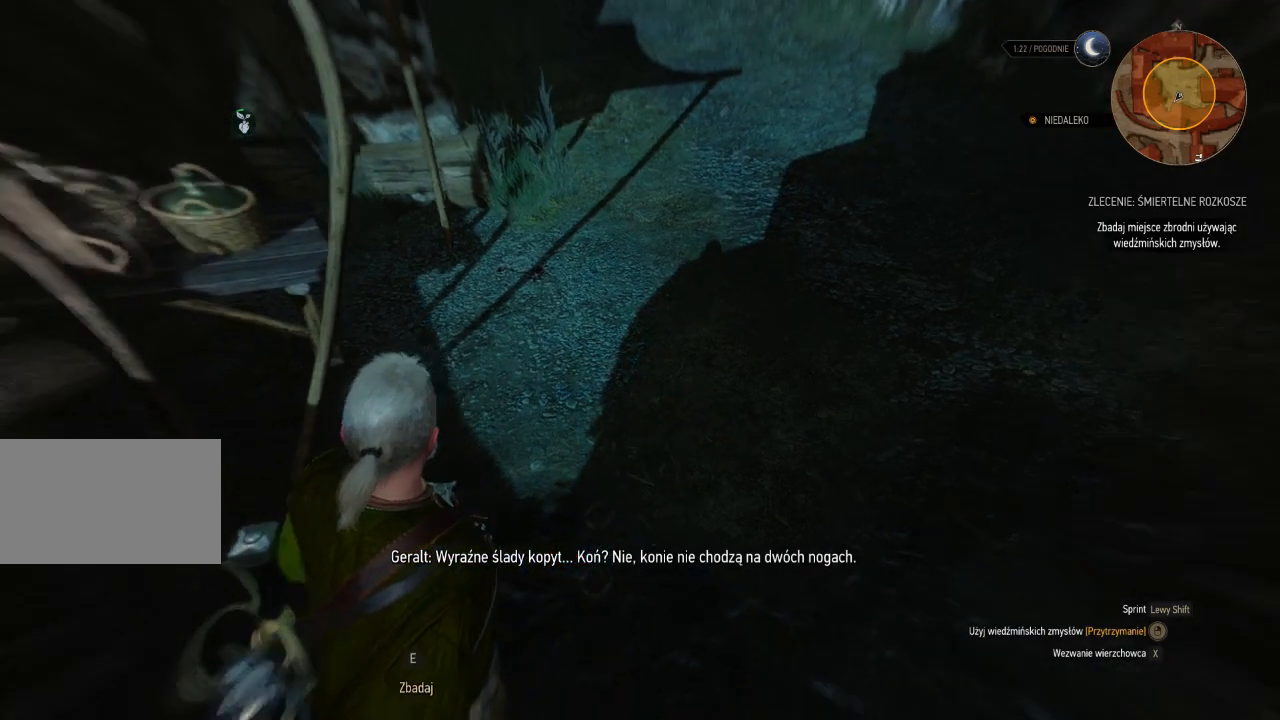
{"keys": [], "mouse": ["right"], "events": []}
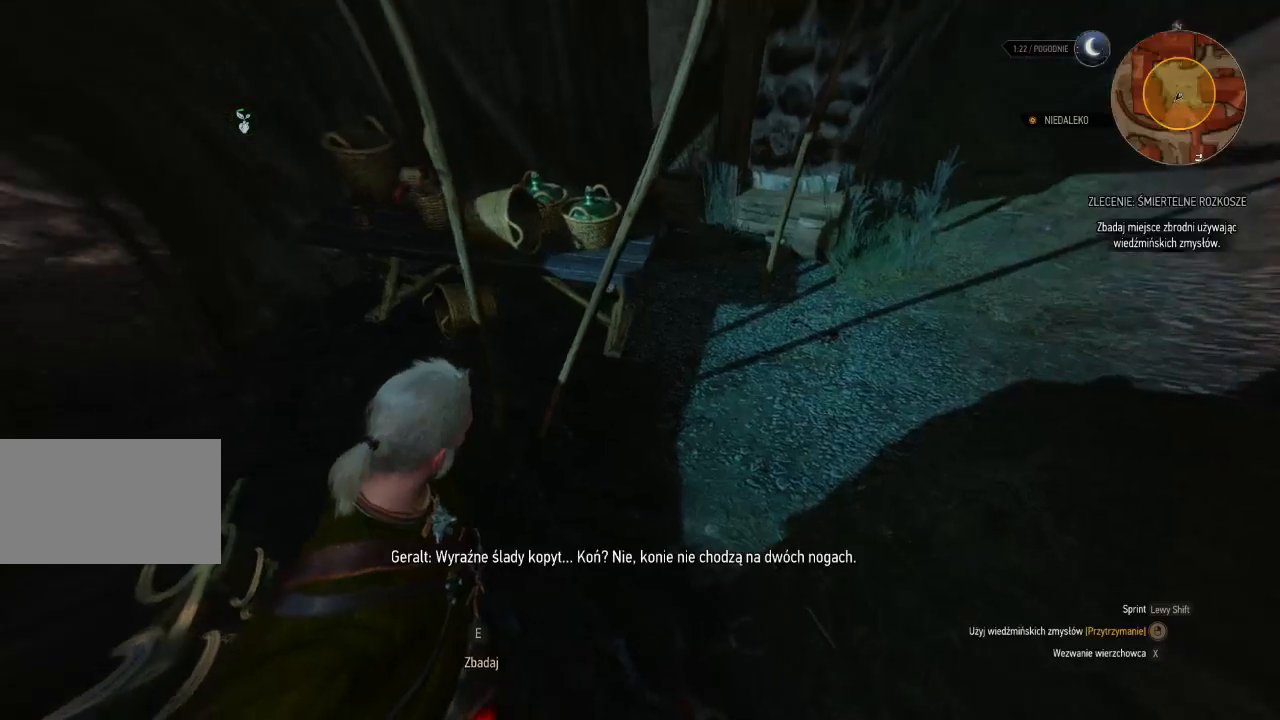
{"keys": [], "mouse": ["right"], "events": []}
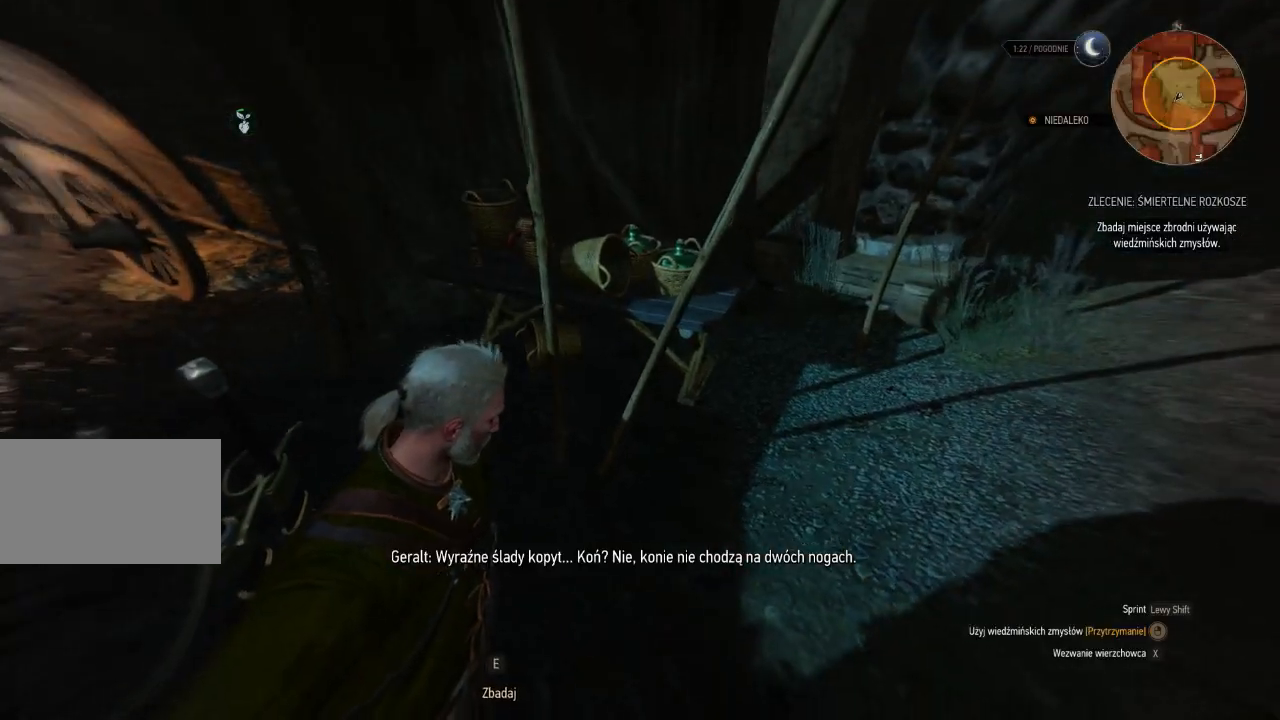
{"keys": [], "mouse": ["right"], "events": []}
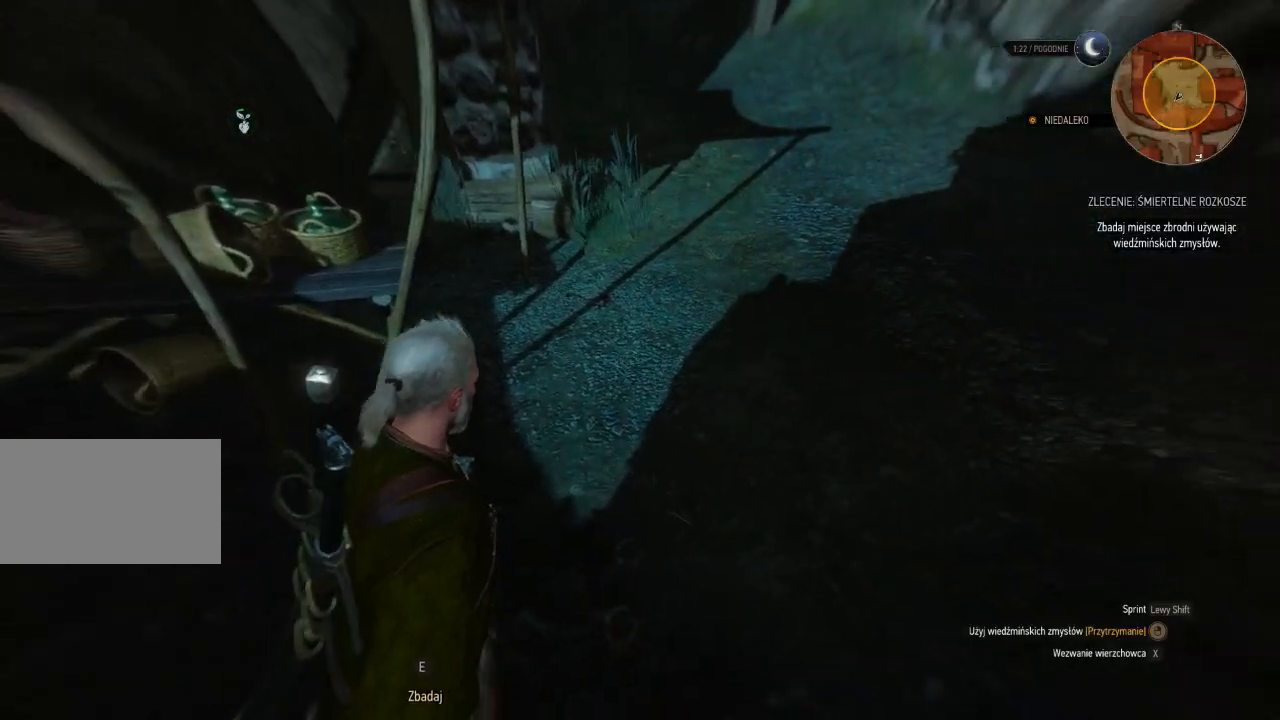
{"keys": ["w"], "mouse": ["right"], "events": [[380, "w", "down"]]}
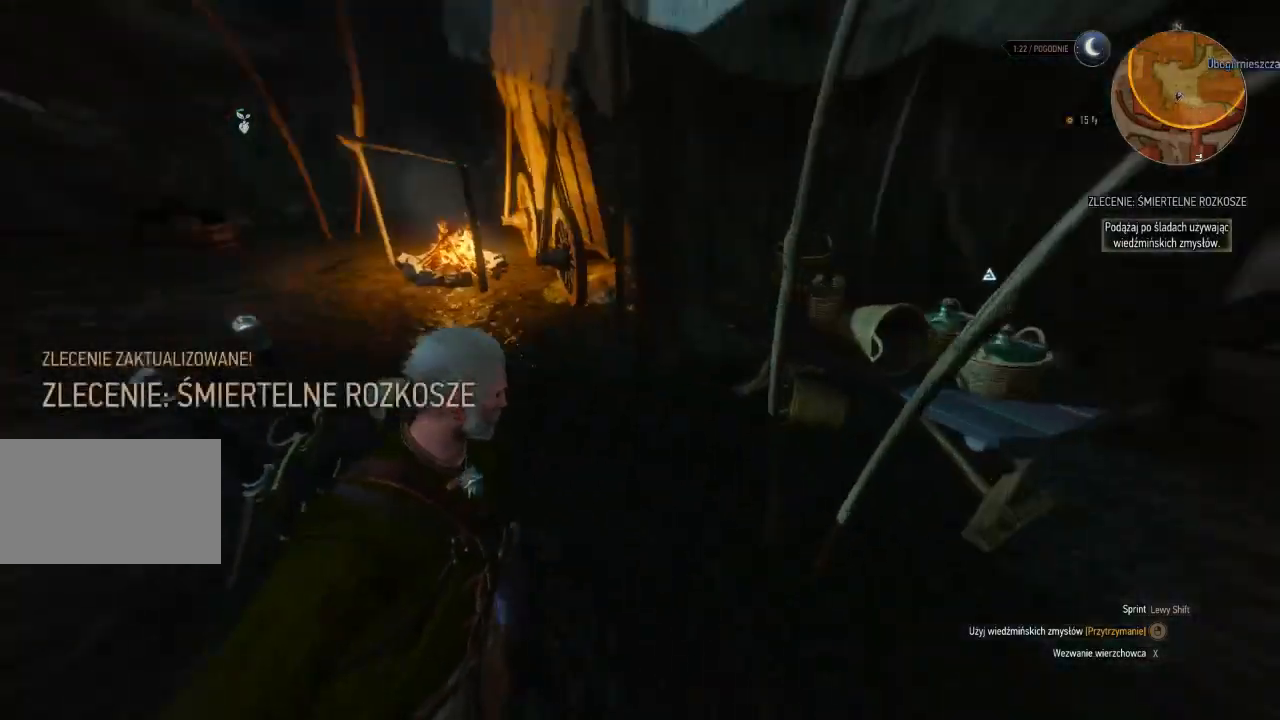
{"keys": ["w"], "mouse": ["right"], "events": []}
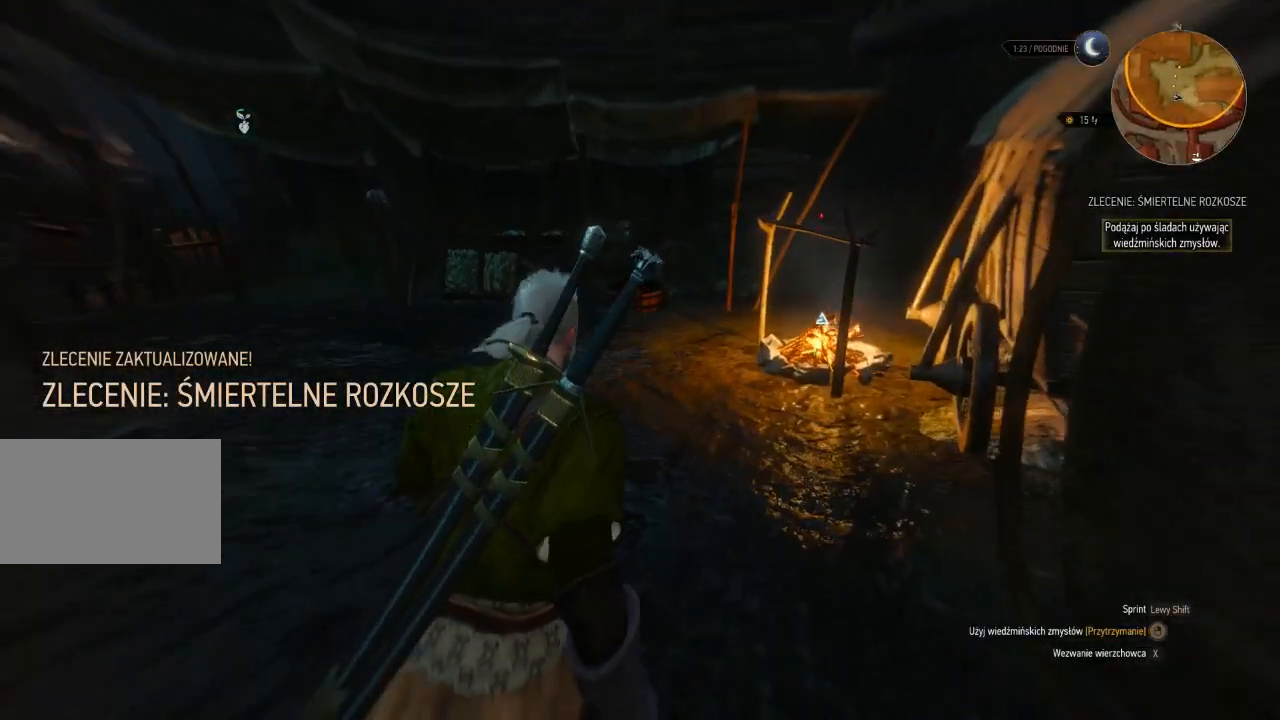
{"keys": ["w"], "mouse": ["right"], "events": []}
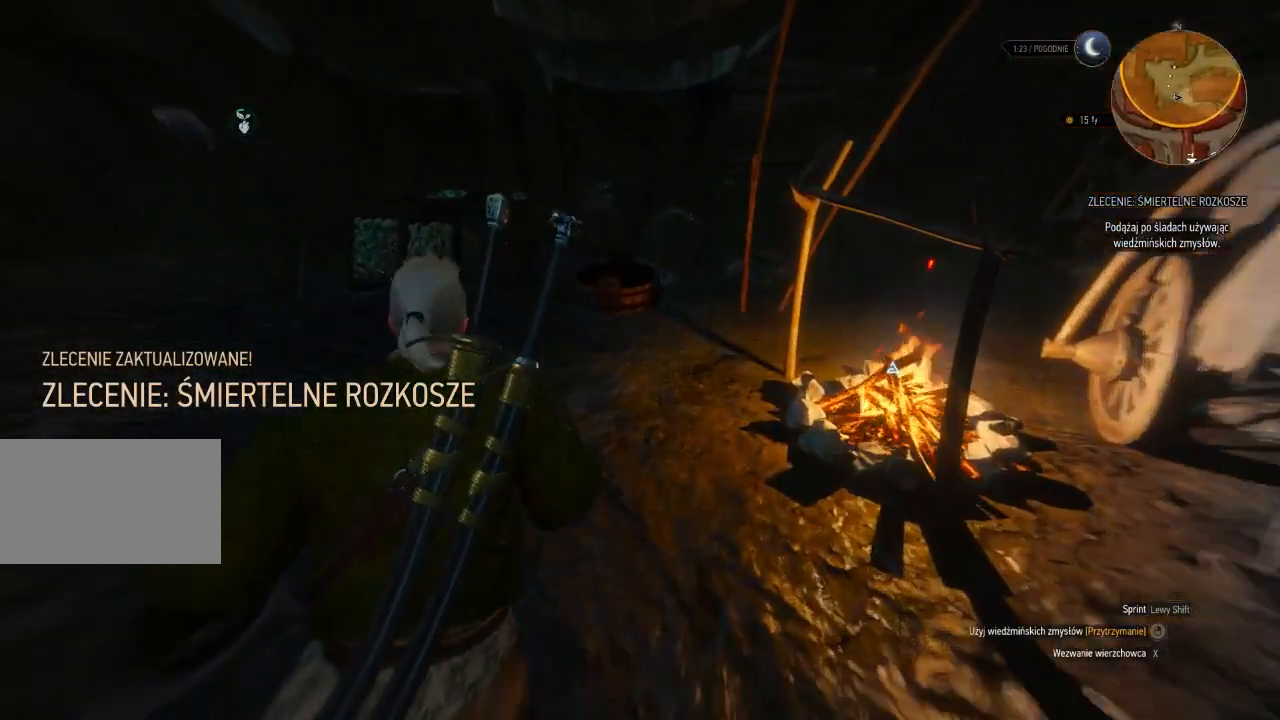
{"keys": ["w"], "mouse": ["right"], "events": []}
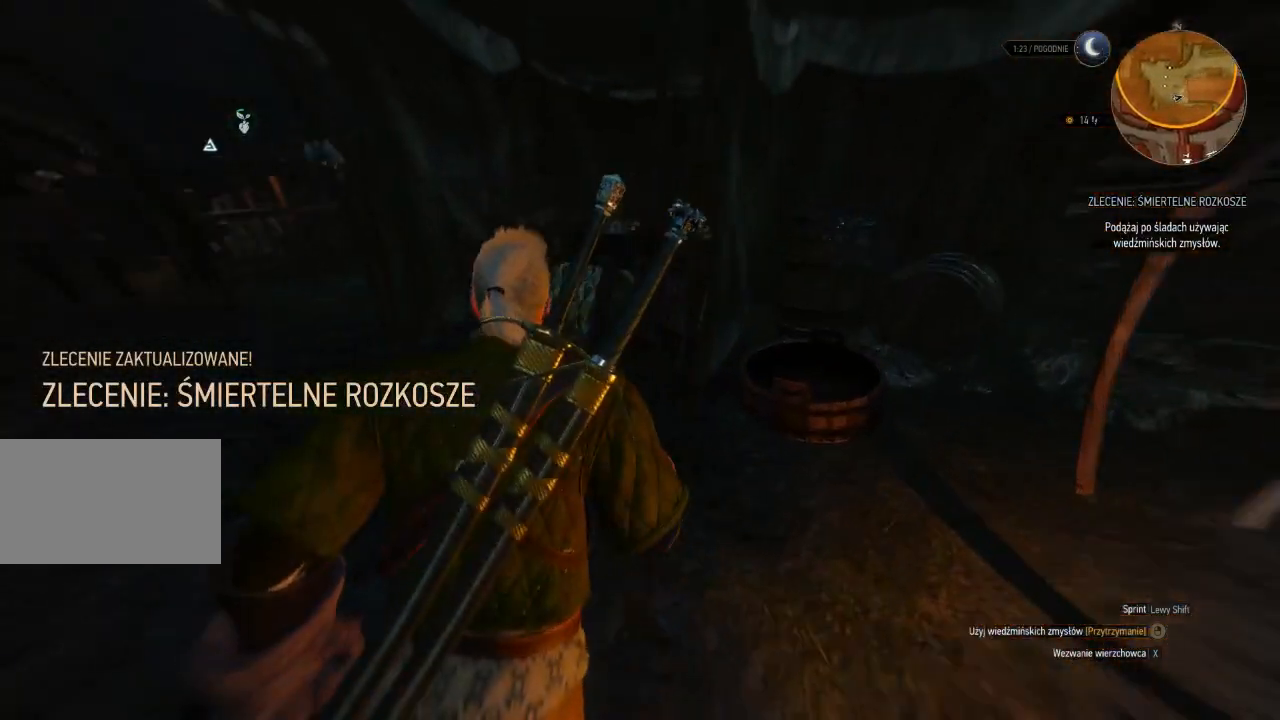
{"keys": ["w"], "mouse": [], "events": [[440, "mouse_right", "up"]]}
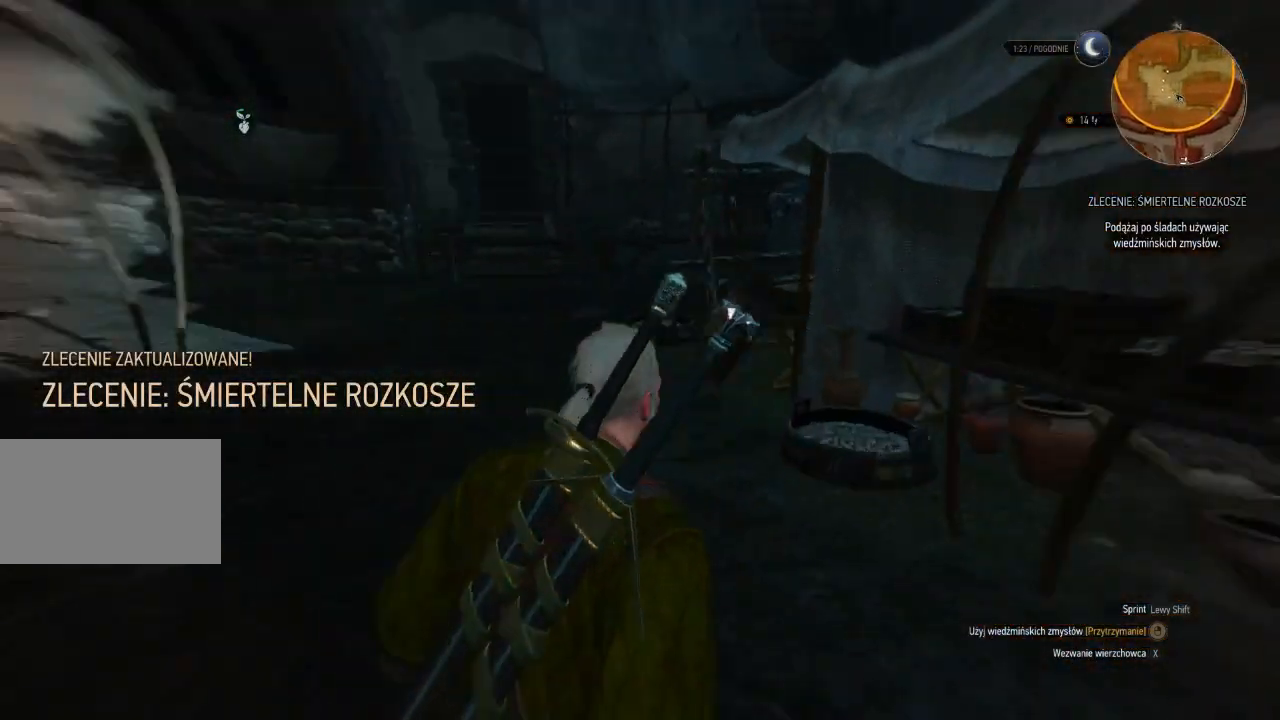
{"keys": ["w"], "mouse": [], "events": []}
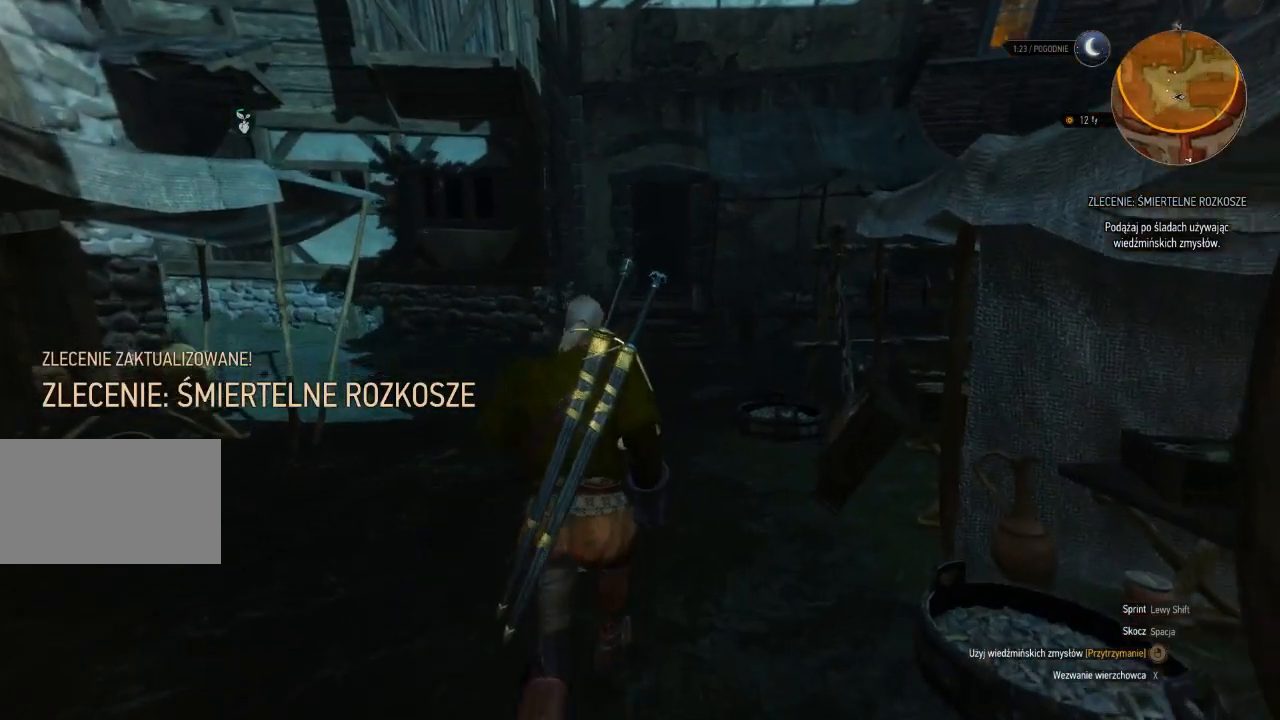
{"keys": ["w"], "mouse": [], "events": []}
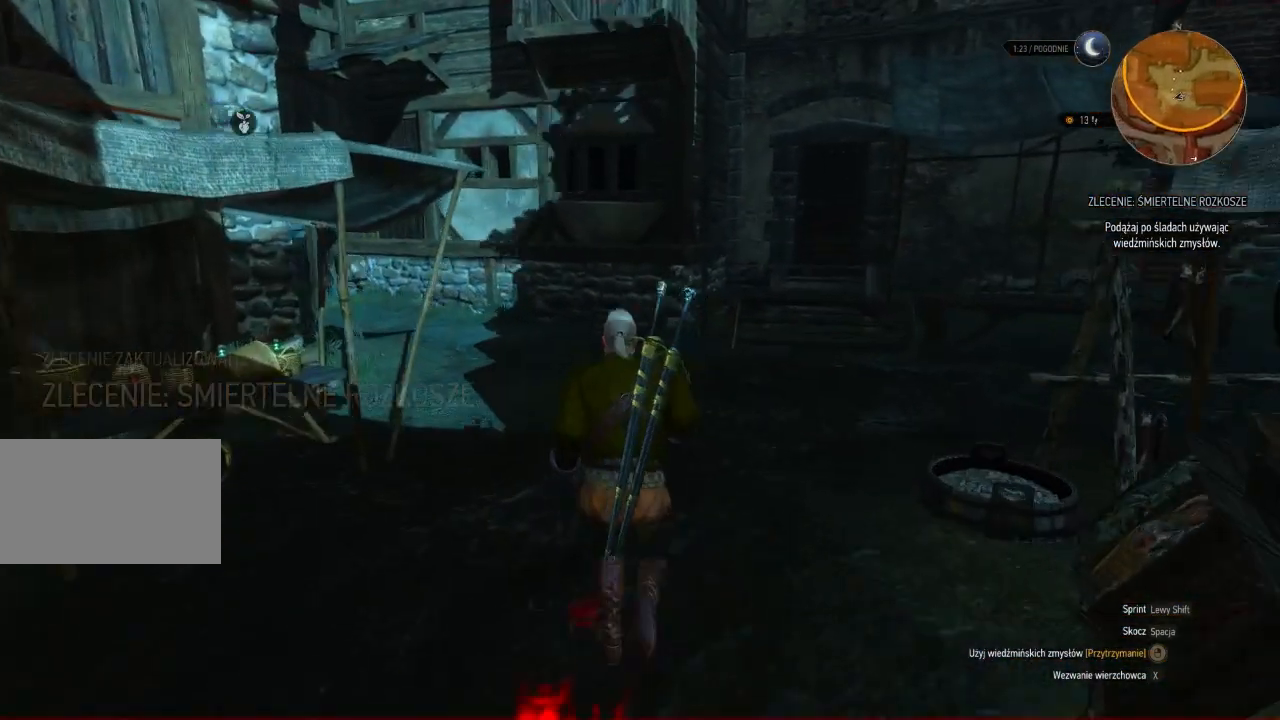
{"keys": ["w"], "mouse": [], "events": []}
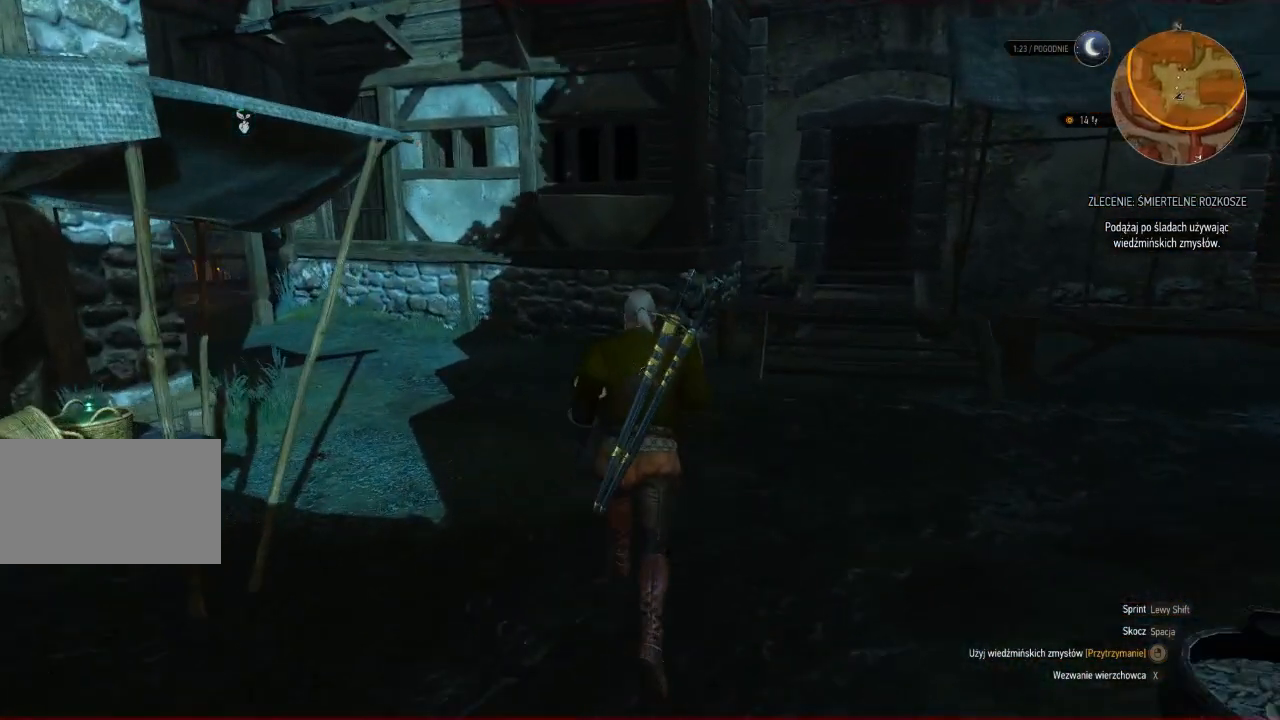
{"keys": ["w"], "mouse": [], "events": []}
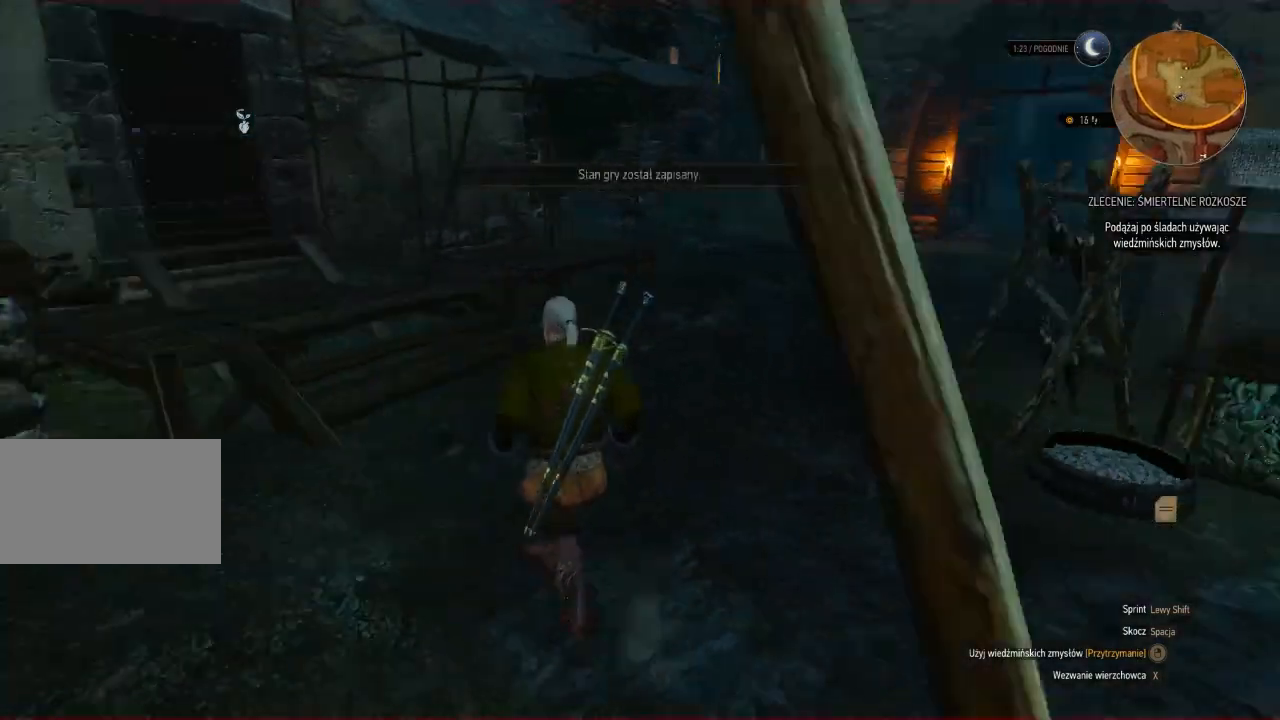
{"keys": ["w"], "mouse": ["right"], "events": [[220, "mouse_right", "down"]]}
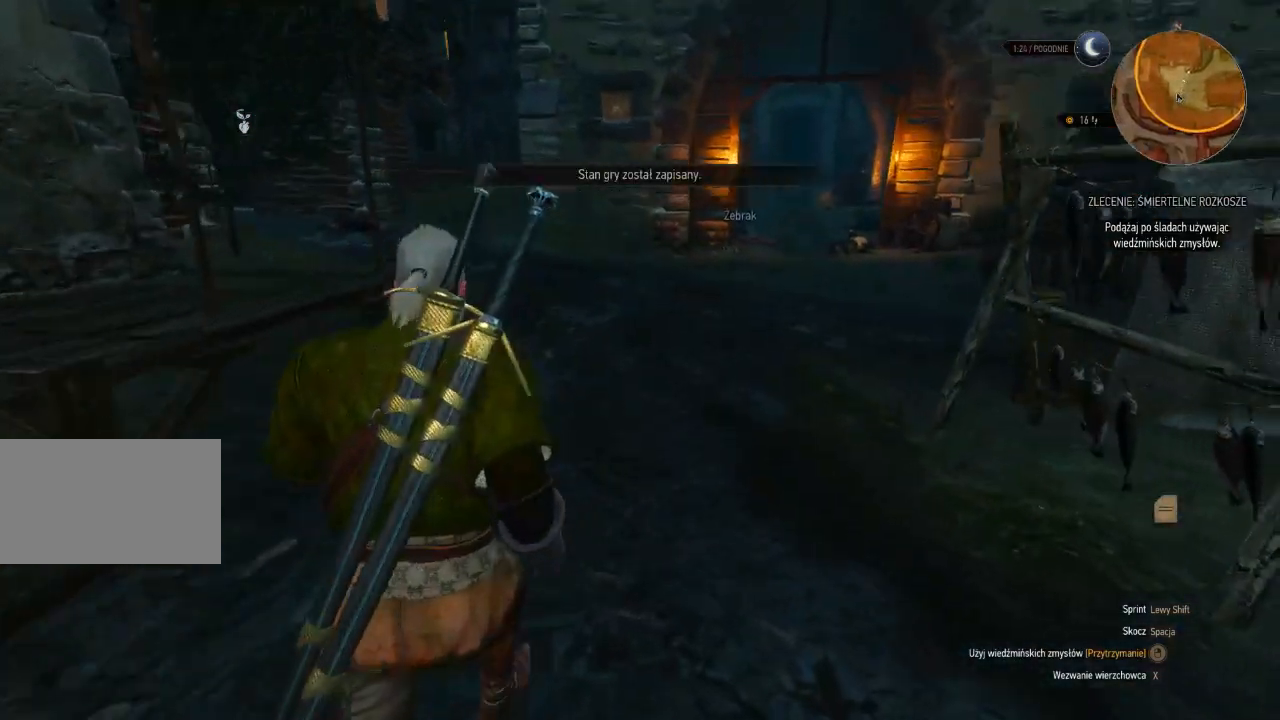
{"keys": ["w"], "mouse": ["right"], "events": []}
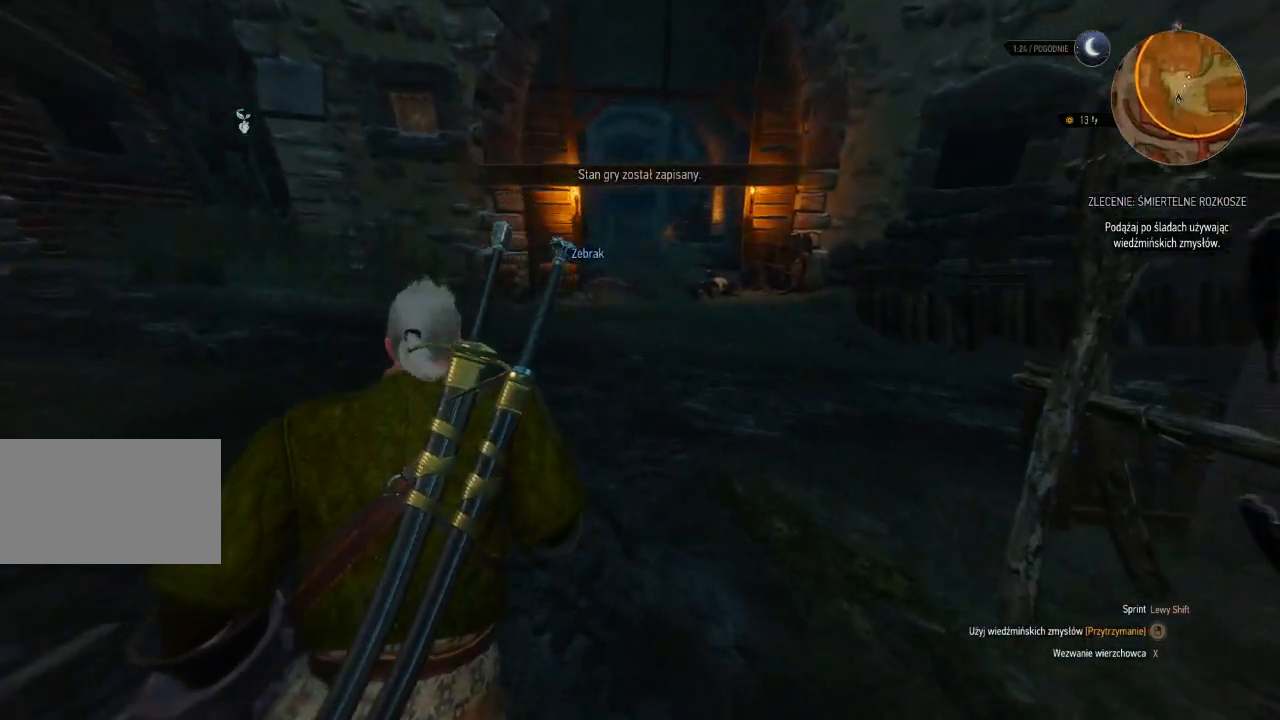
{"keys": ["w"], "mouse": ["right"], "events": []}
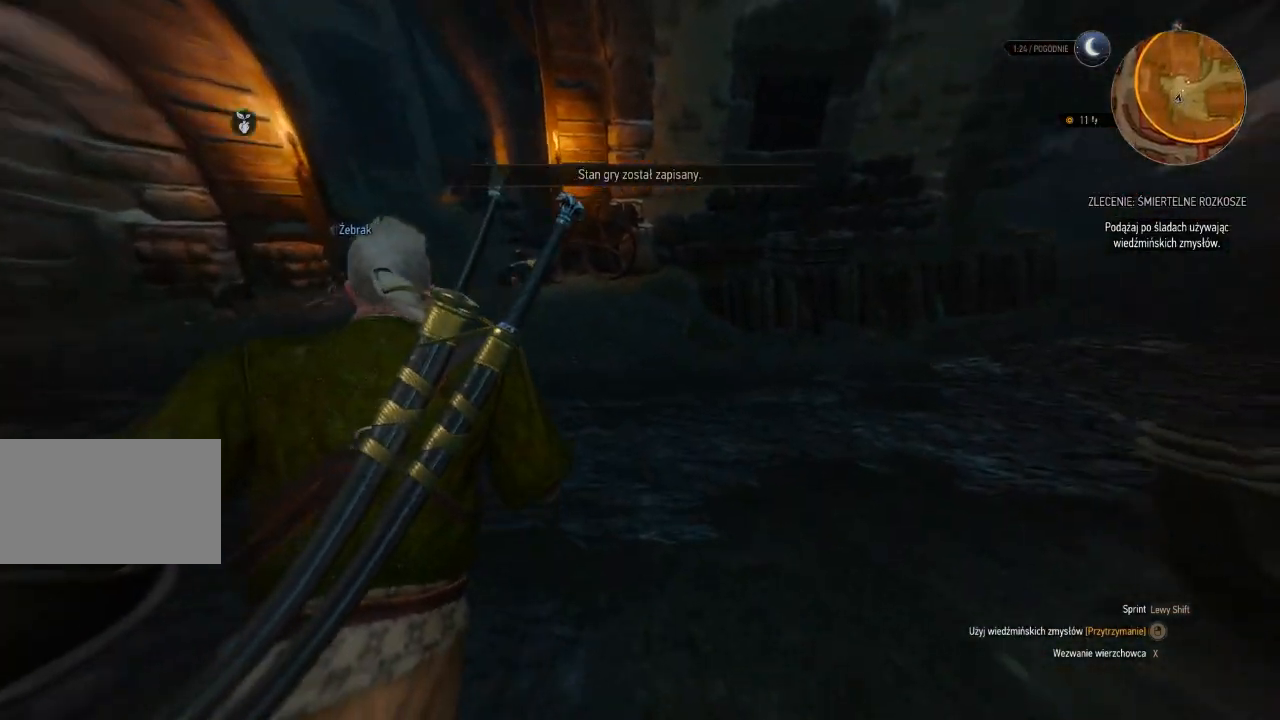
{"keys": ["d", "w"], "mouse": ["right"], "events": [[120, "d", "down"]]}
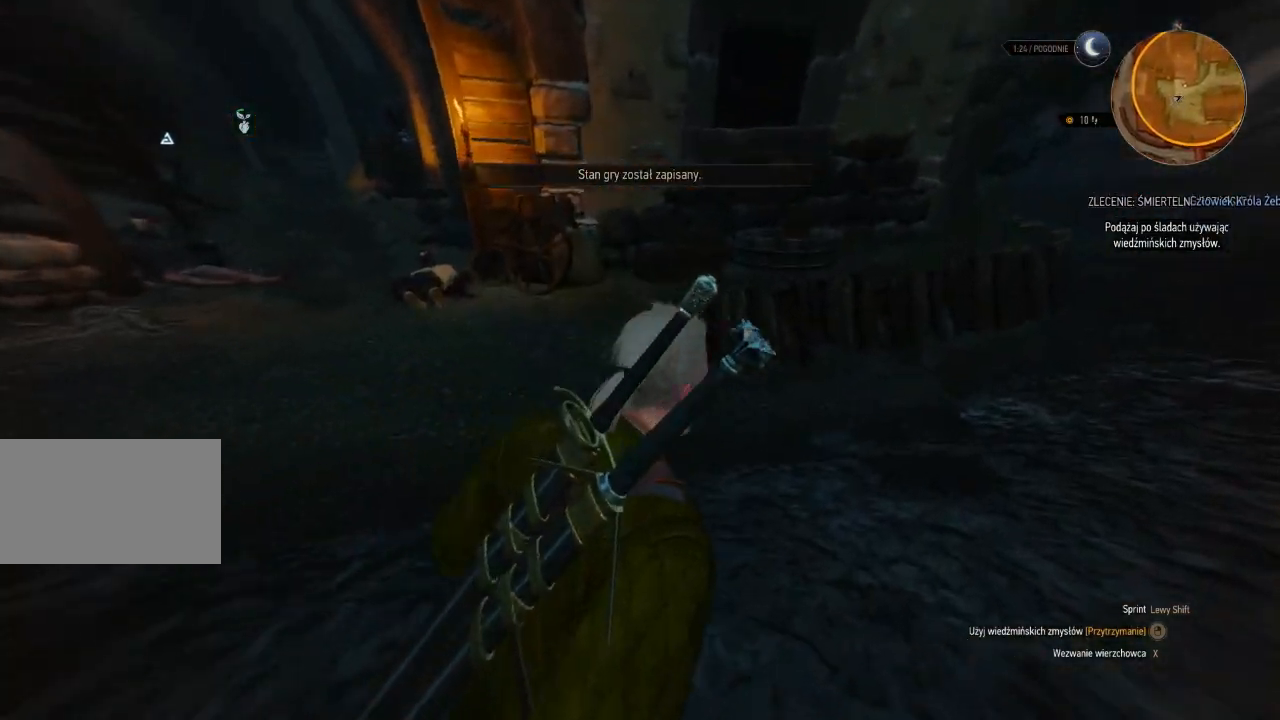
{"keys": ["w"], "mouse": ["right"], "events": [[220, "d", "up"]]}
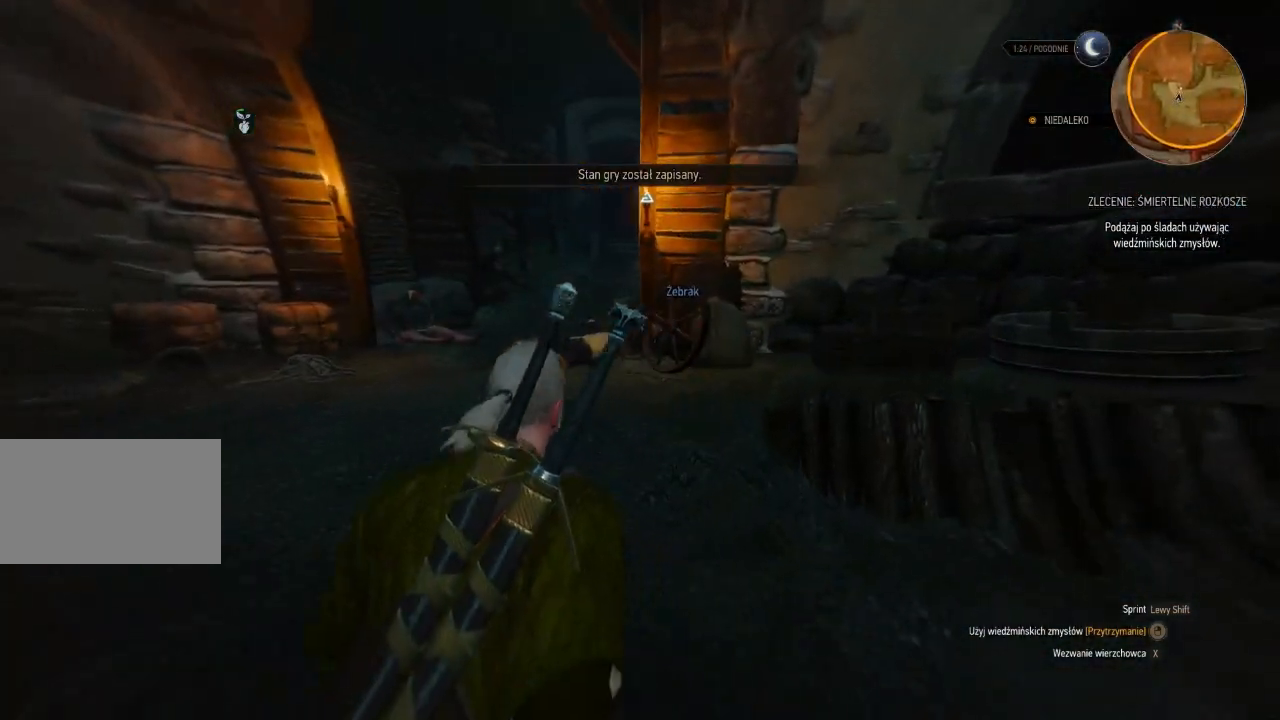
{"keys": ["a", "w"], "mouse": ["right"], "events": [[240, "a", "down"]]}
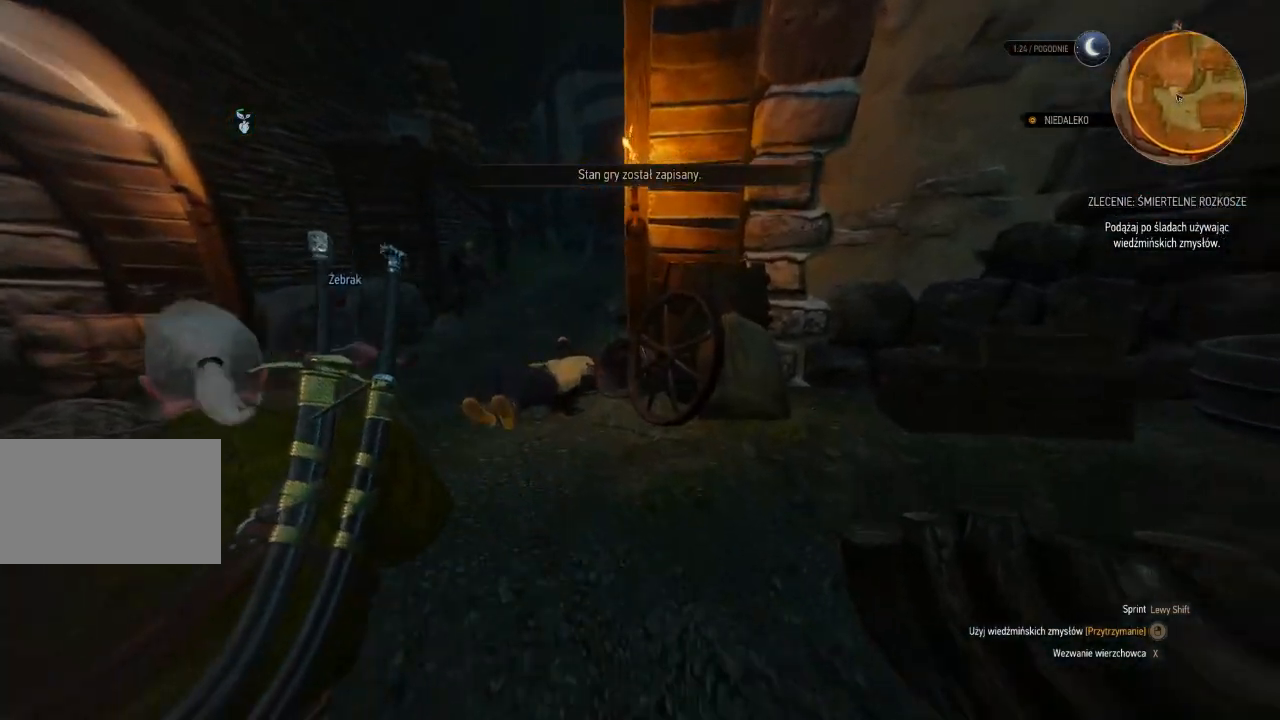
{"keys": ["w"], "mouse": ["right"], "events": [[80, "a", "up"]]}
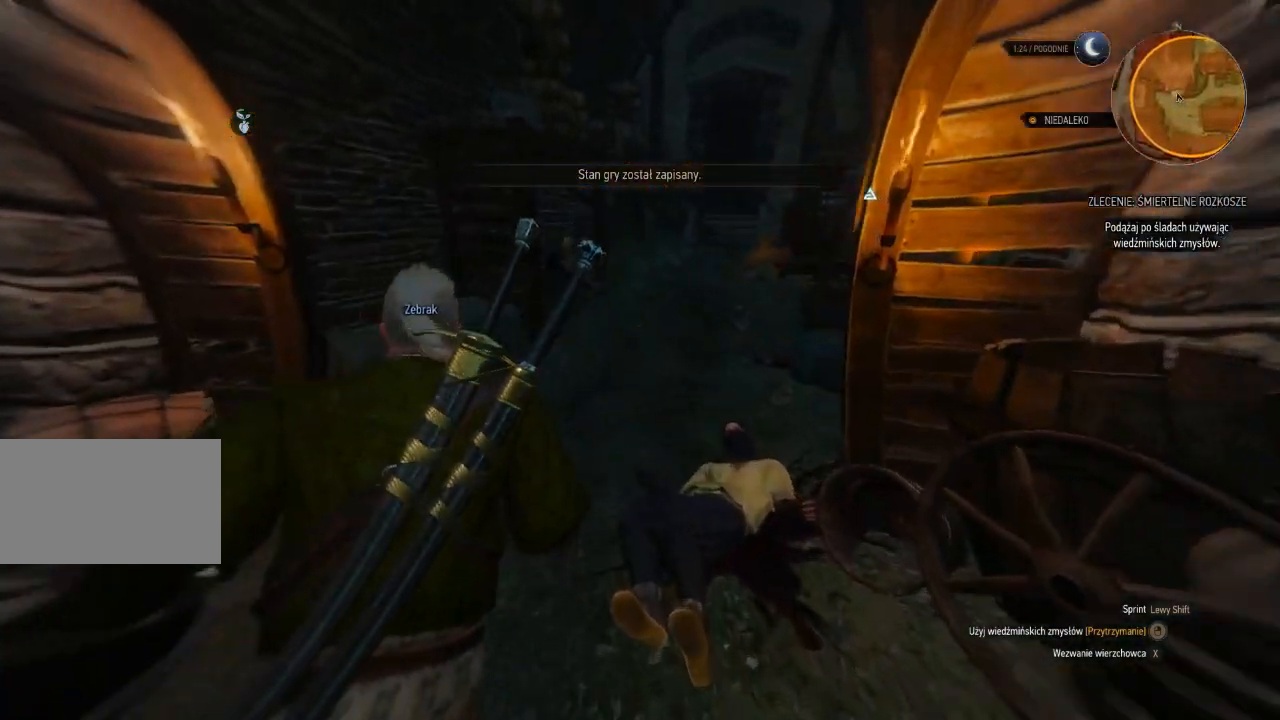
{"keys": ["w"], "mouse": ["right"], "events": []}
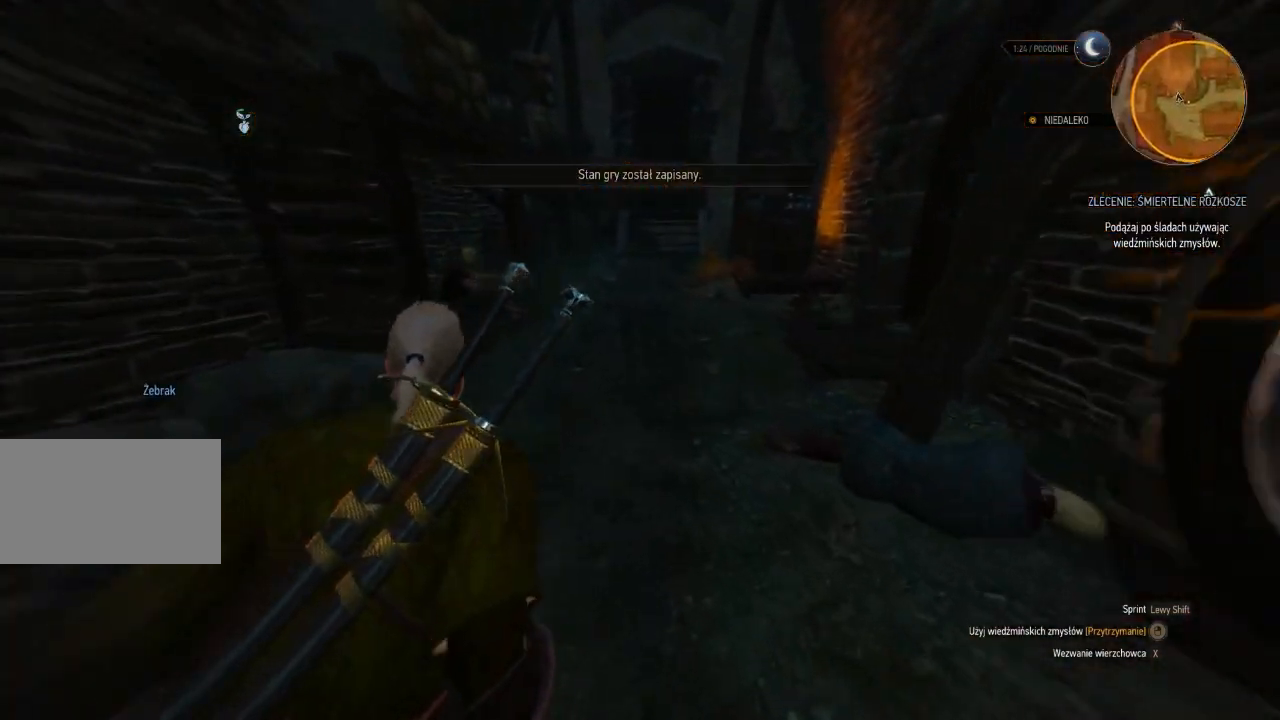
{"keys": [], "mouse": ["right"], "events": [[300, "w", "up"]]}
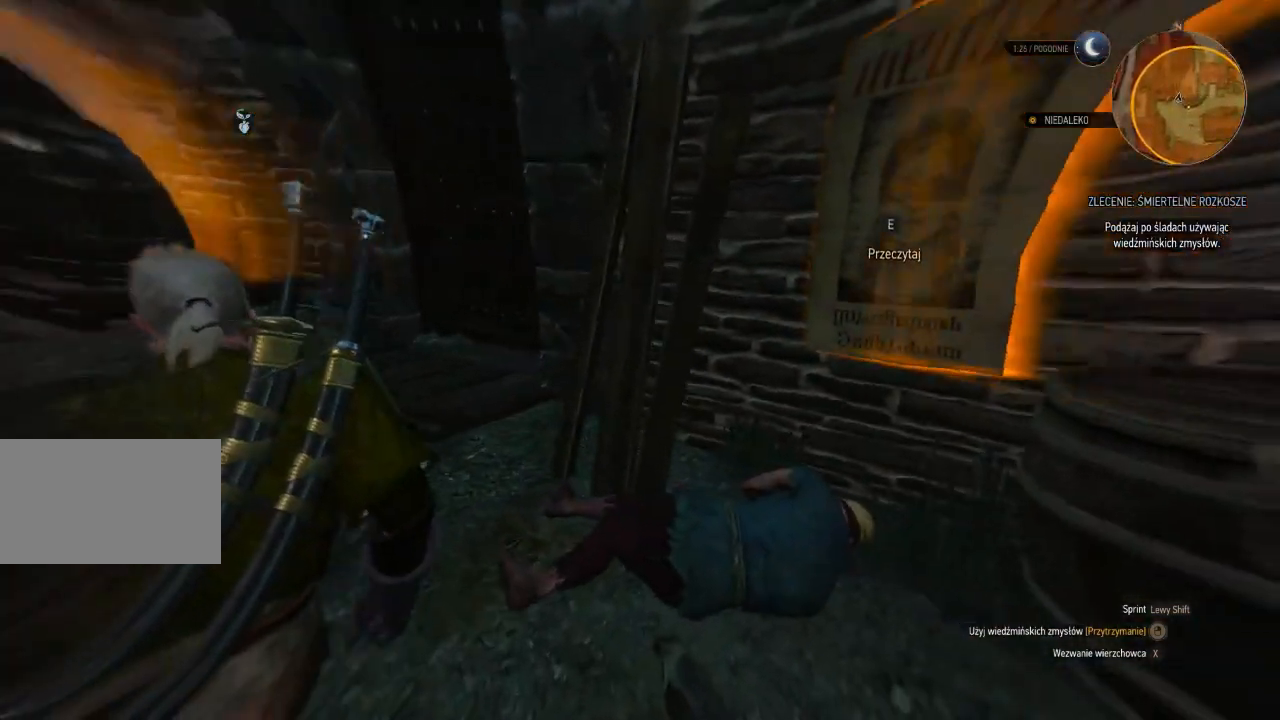
{"keys": ["a", "w"], "mouse": ["right"], "events": [[300, "w", "down"], [460, "a", "down"]]}
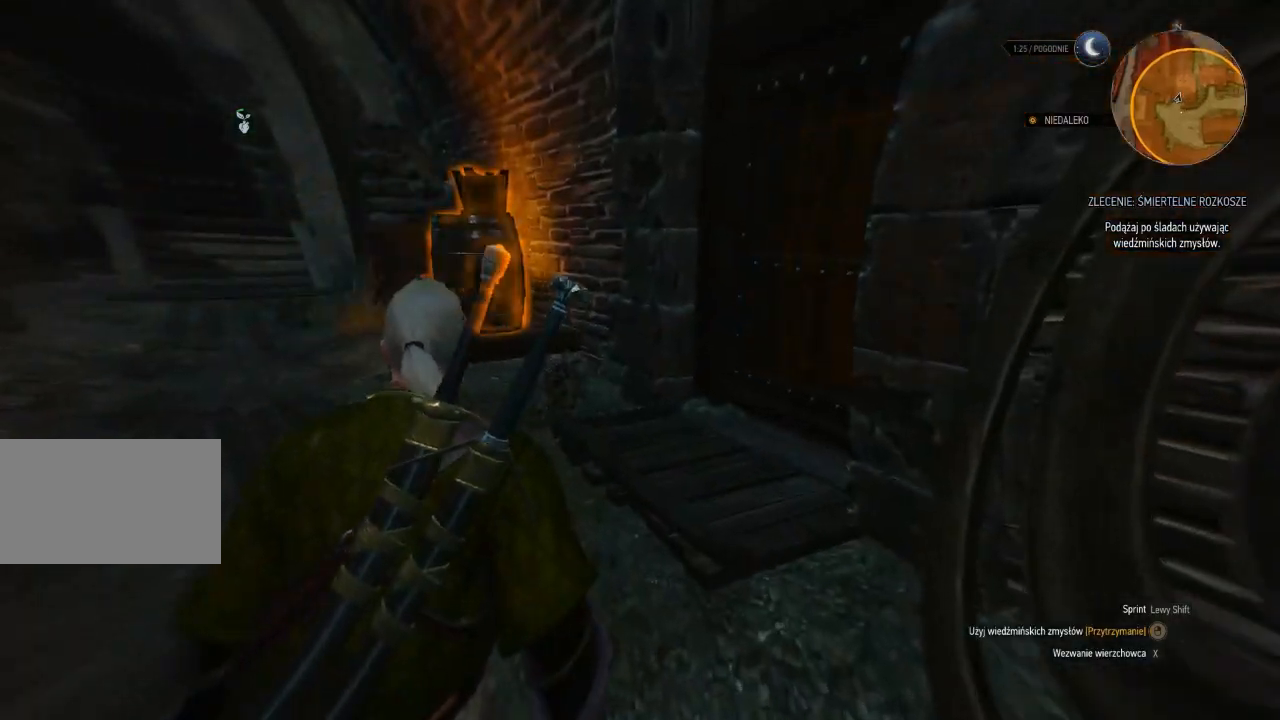
{"keys": ["d", "w"], "mouse": ["right"], "events": [[260, "a", "up"], [380, "d", "down"]]}
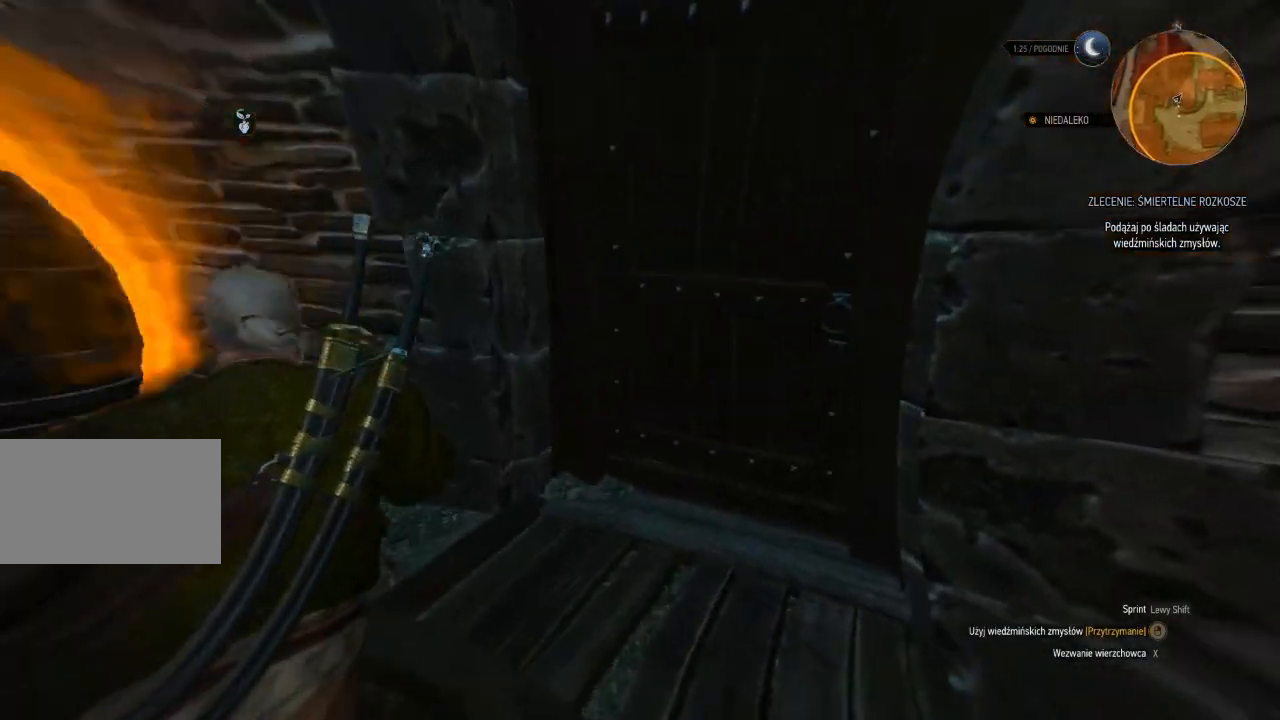
{"keys": ["w"], "mouse": ["right"], "events": [[40, "d", "up"], [160, "a", "down"], [480, "a", "up"]]}
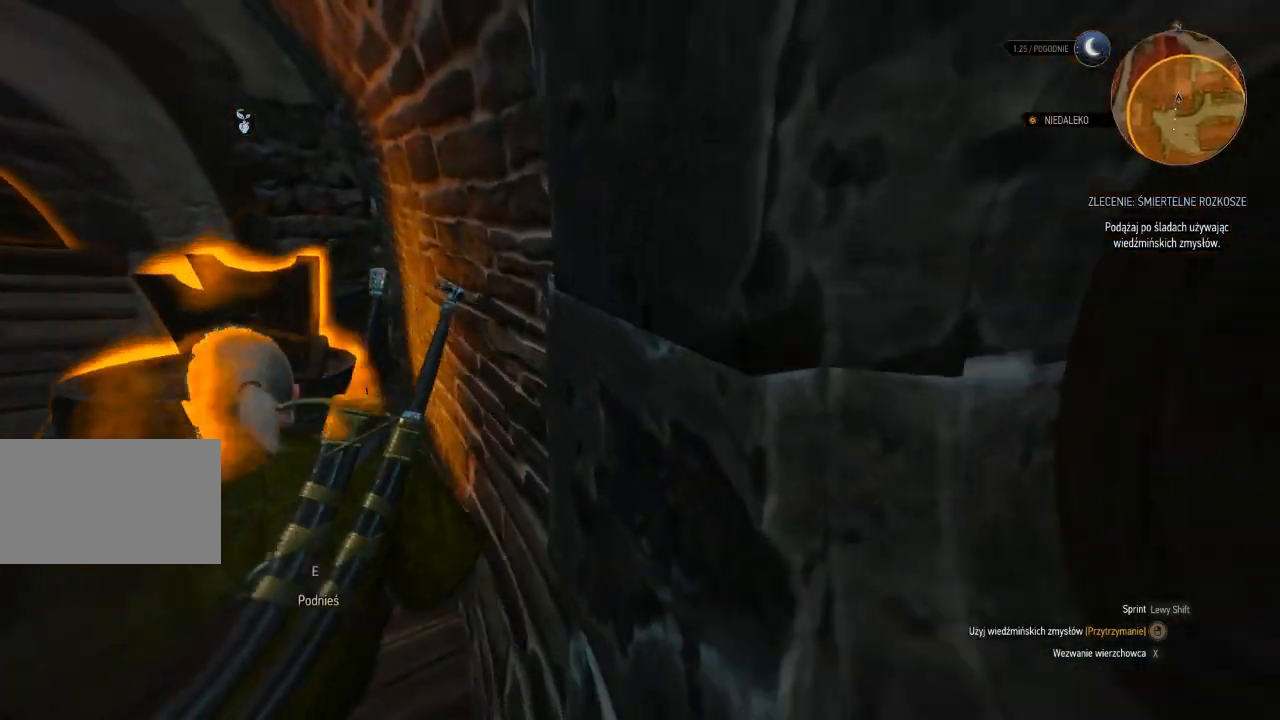
{"keys": [], "mouse": ["right"], "events": [[80, "w", "up"], [120, "e", "down"], [200, "e", "up"], [340, "e", "down"], [420, "e", "up"]]}
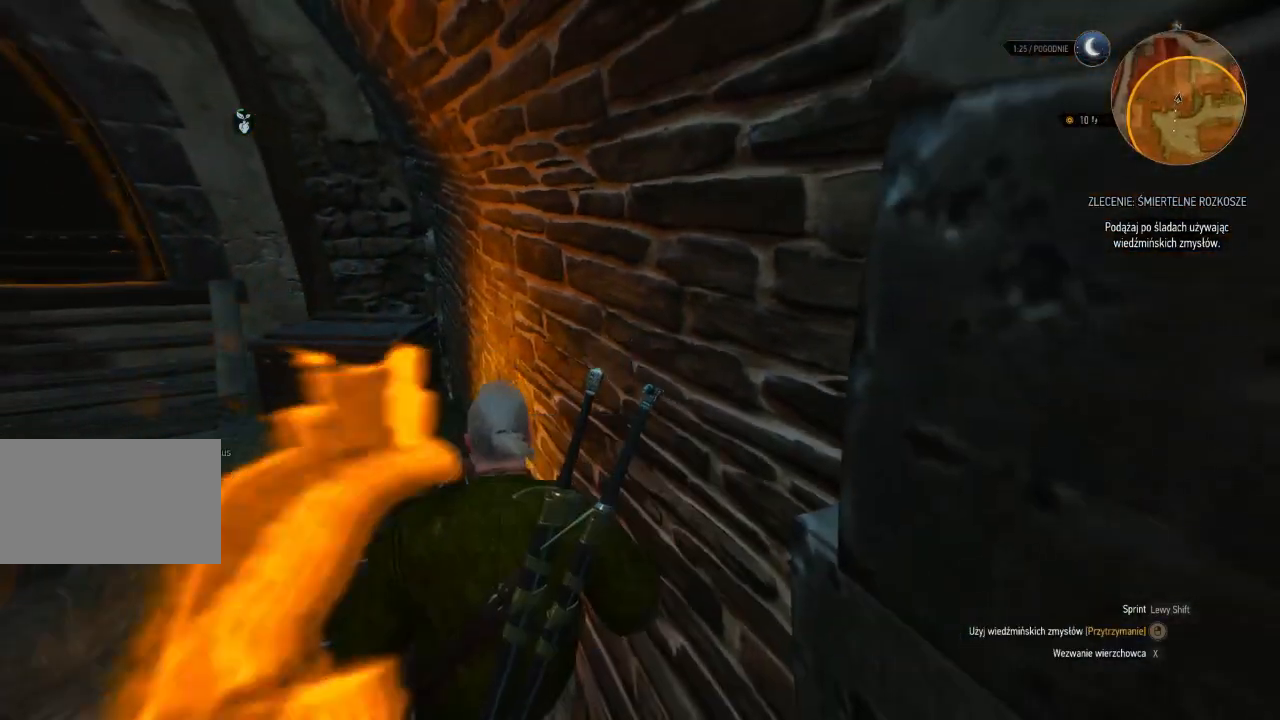
{"keys": [], "mouse": ["right"], "events": [[20, "e", "down"], [120, "e", "up"], [240, "e", "down"], [360, "e", "up"]]}
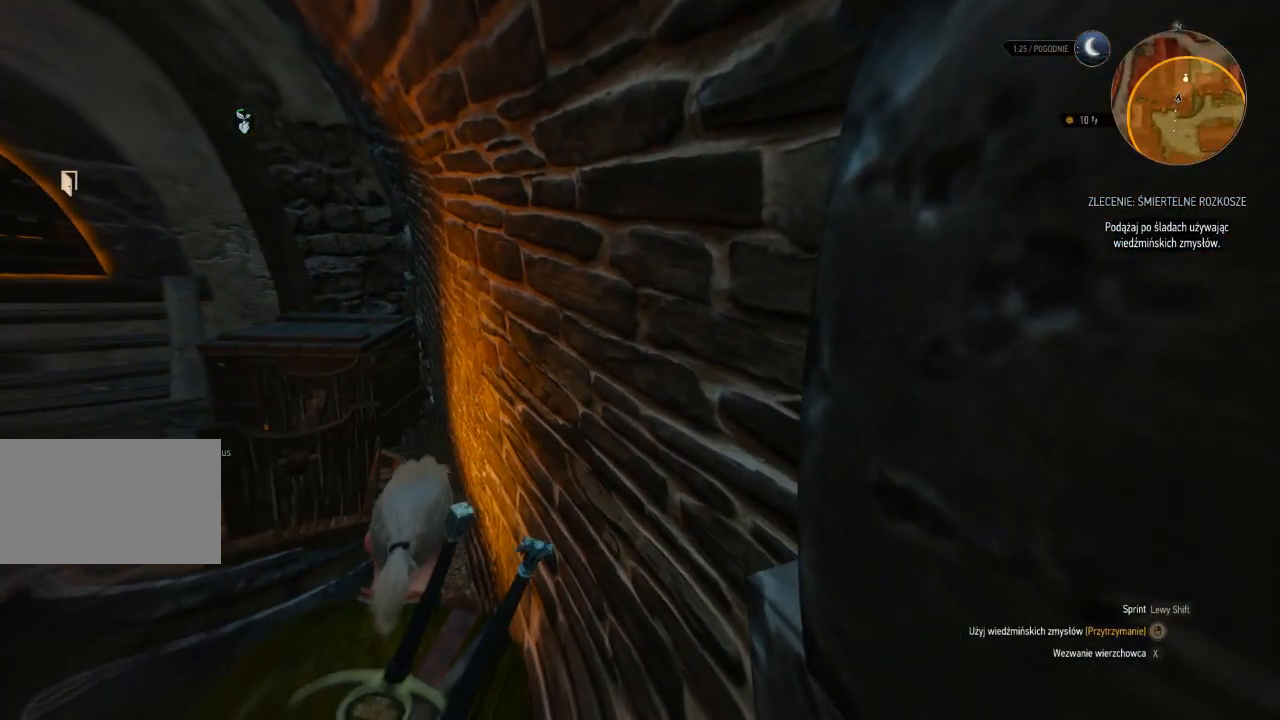
{"keys": ["d"], "mouse": [], "events": [[20, "a", "down"], [140, "mouse_right", "up"], [220, "a", "up"], [260, "d", "down"]]}
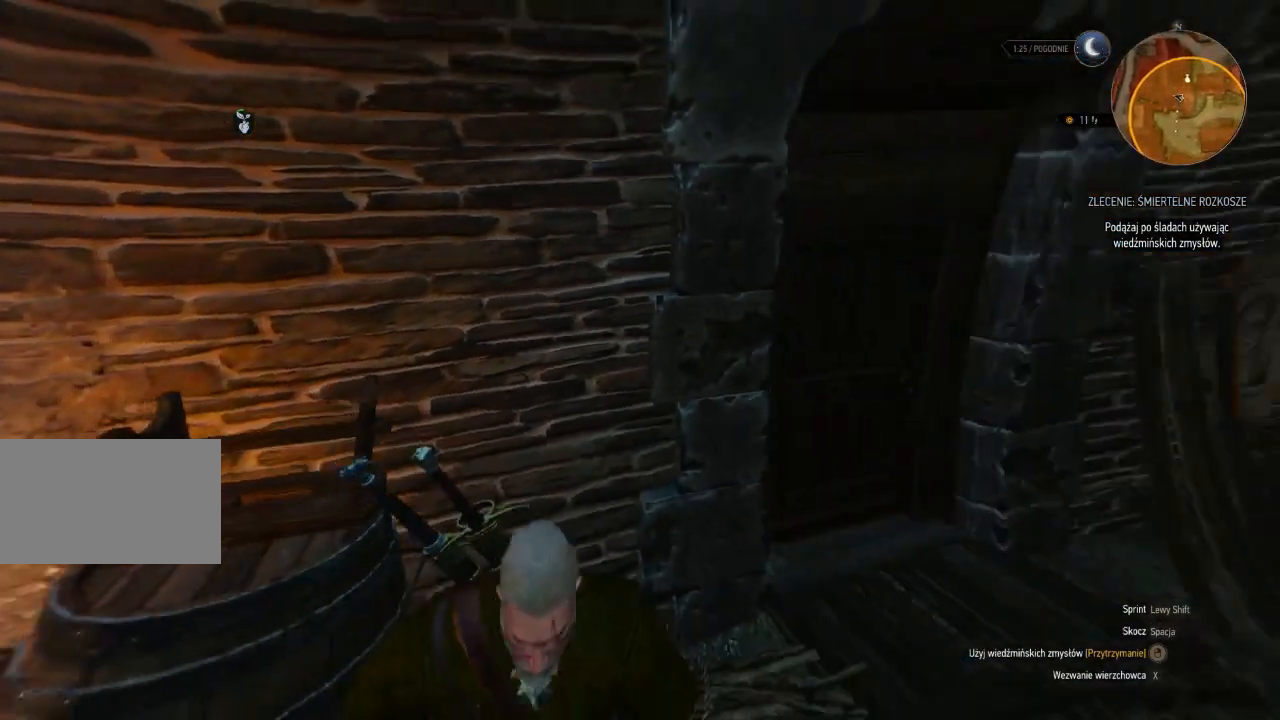
{"keys": ["w"], "mouse": [], "events": [[240, "w", "down"], [360, "d", "up"]]}